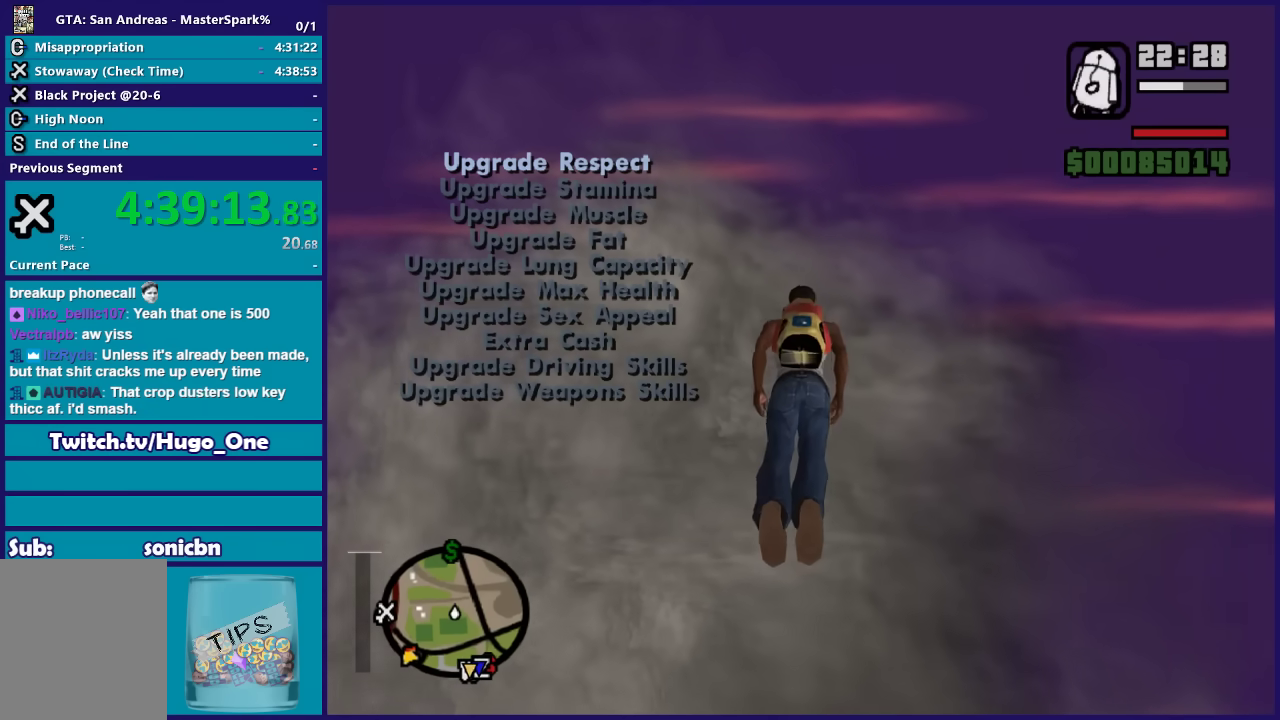
Gameplay with a controller (Xbox layout); each line is a JSON object with the inputs held at the frame after it. "events" lists button and stick changes between this image and that frame as [ms after this image, input, new state], when the widget could be followed in between. Not read: right_stick.
{"buttons": [], "left_stick": "up", "events": []}
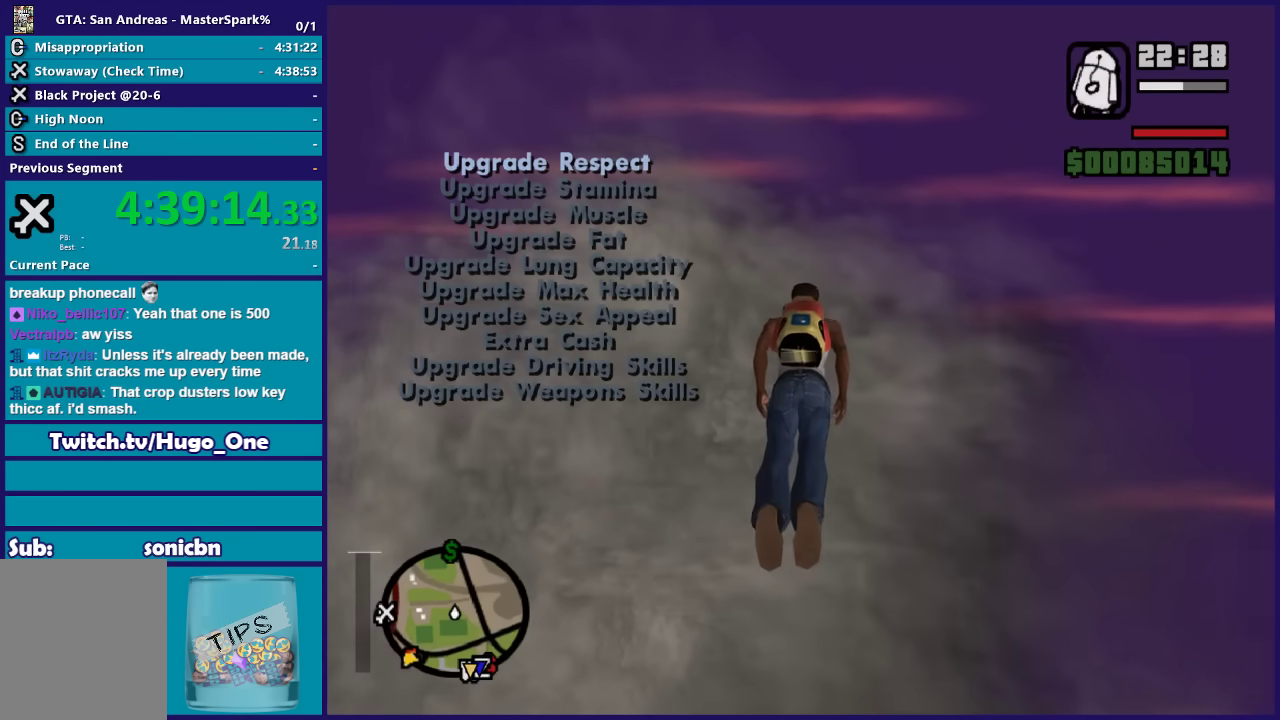
{"buttons": [], "left_stick": "up", "events": []}
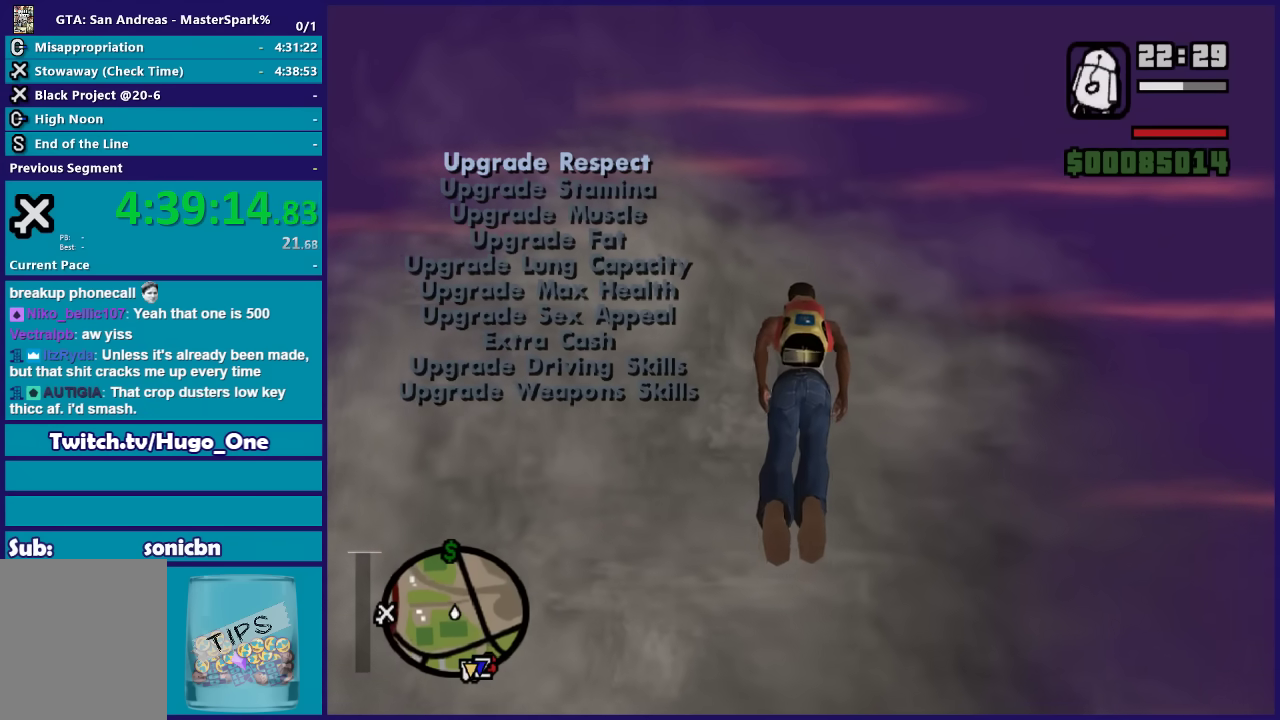
{"buttons": [], "left_stick": "up", "events": []}
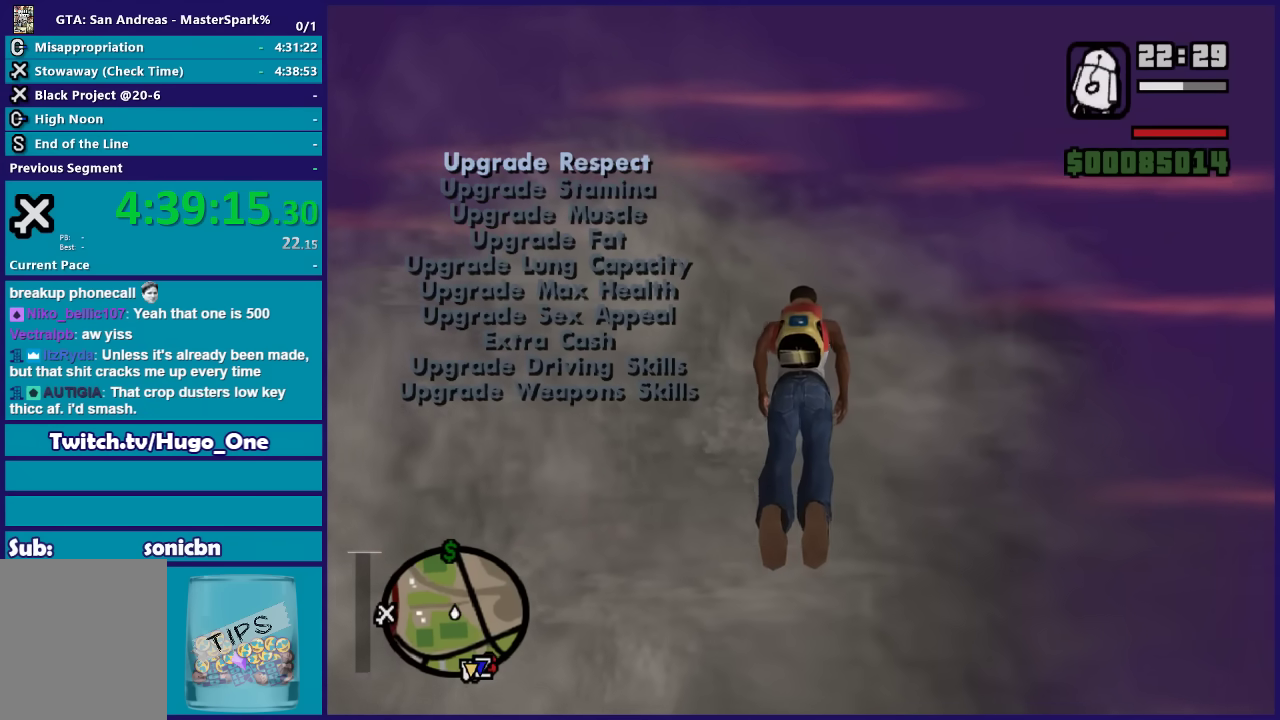
{"buttons": [], "left_stick": "up", "events": []}
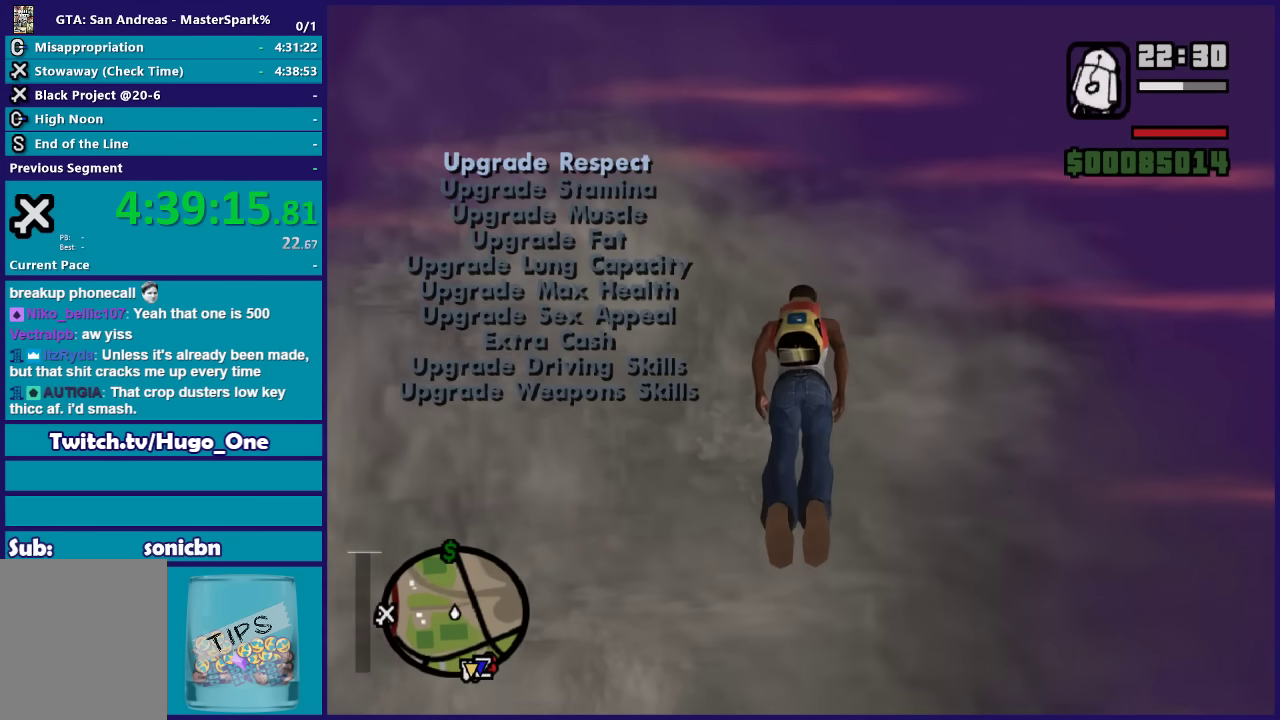
{"buttons": [], "left_stick": "up", "events": []}
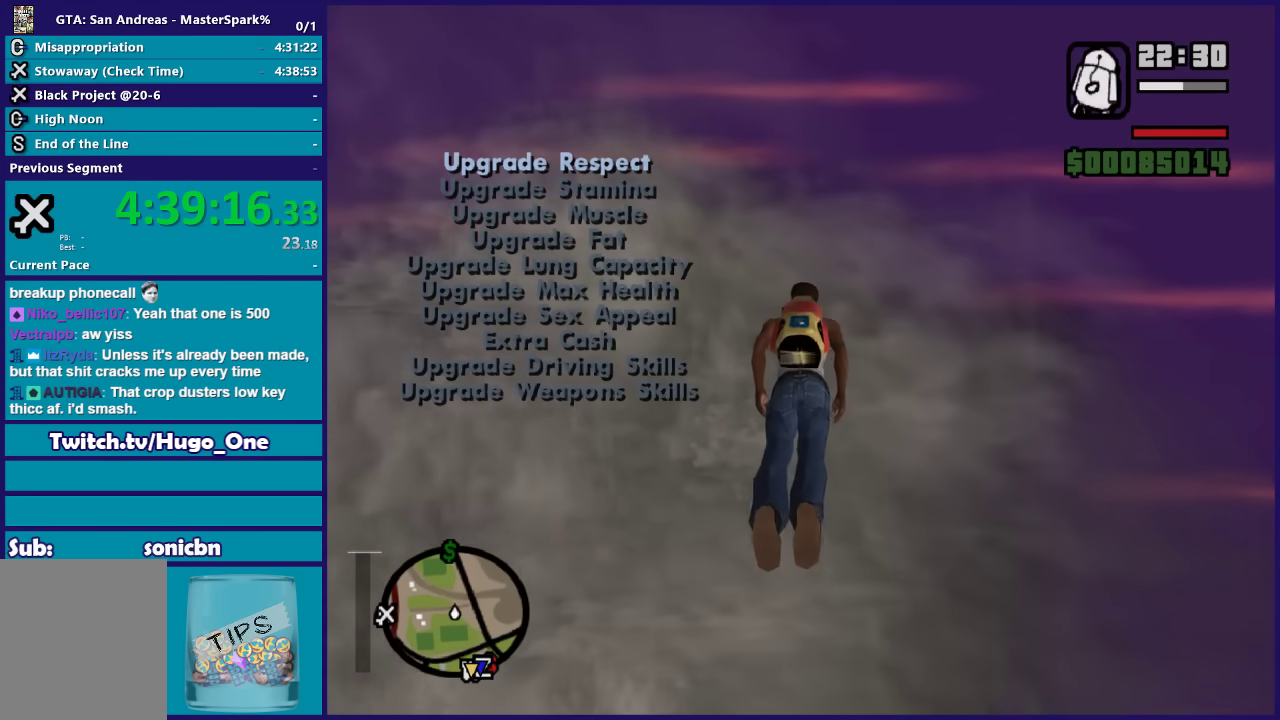
{"buttons": [], "left_stick": "up", "events": []}
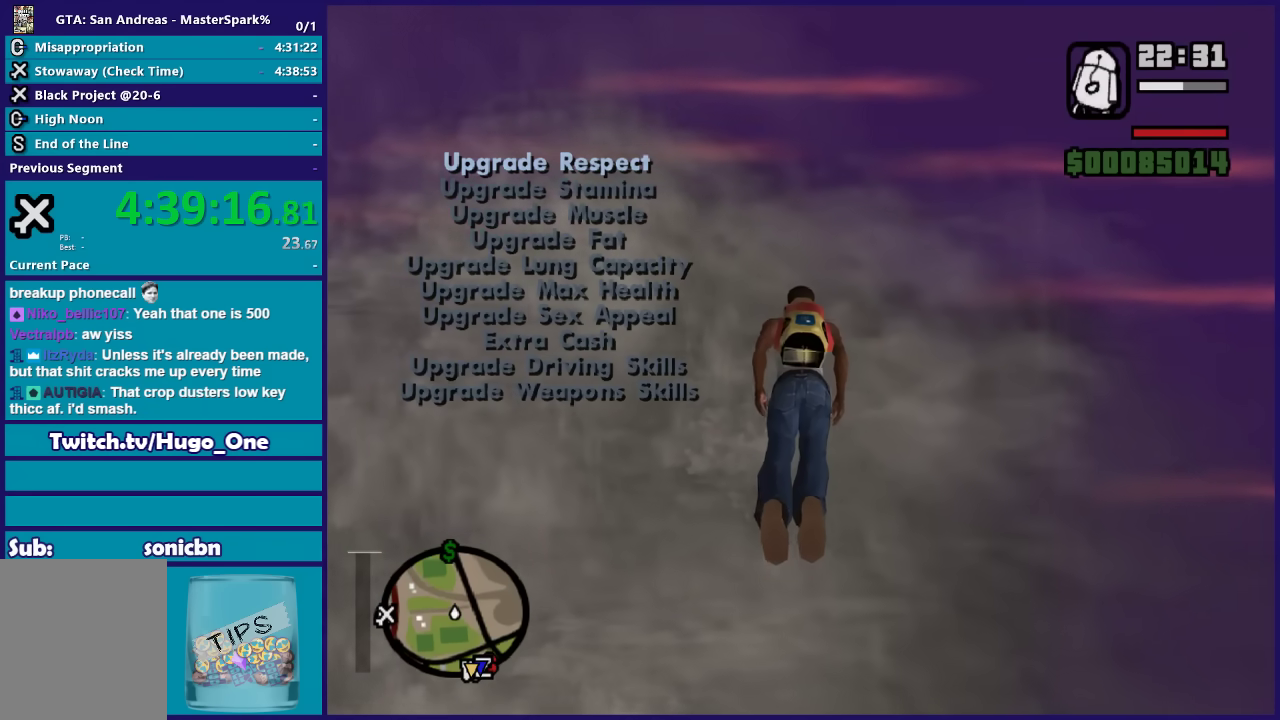
{"buttons": [], "left_stick": "up", "events": []}
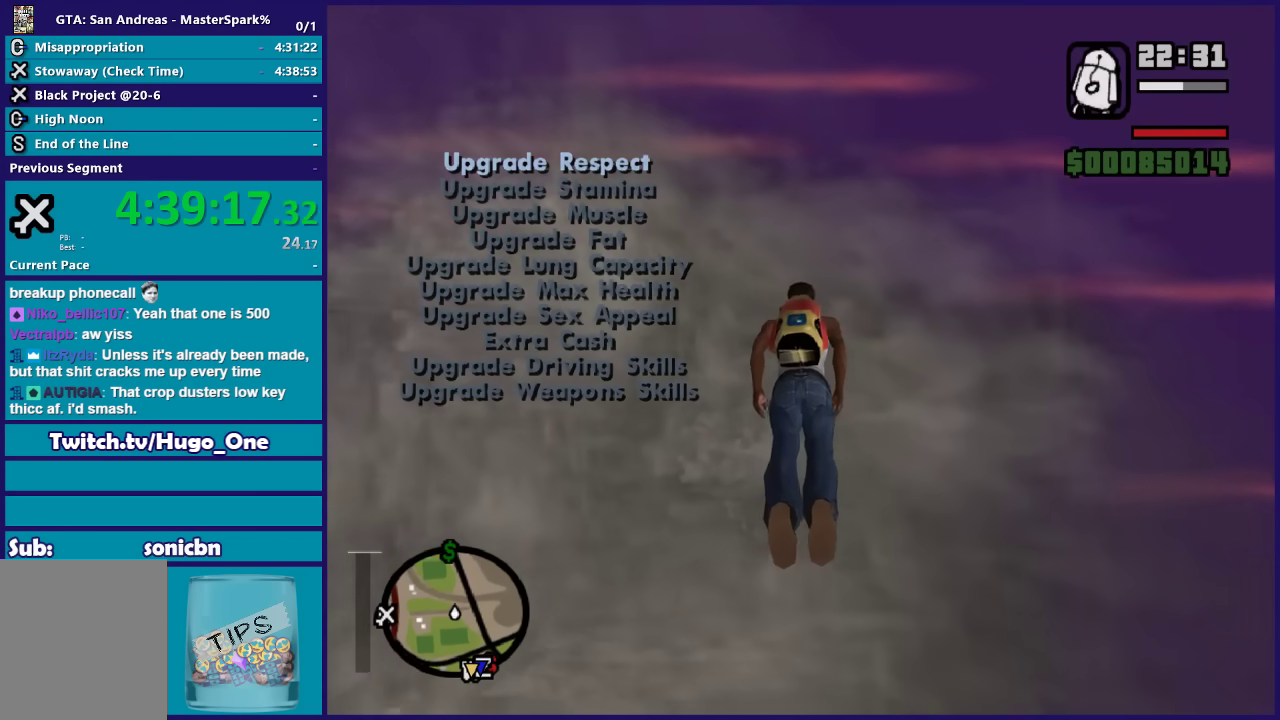
{"buttons": [], "left_stick": "up", "events": []}
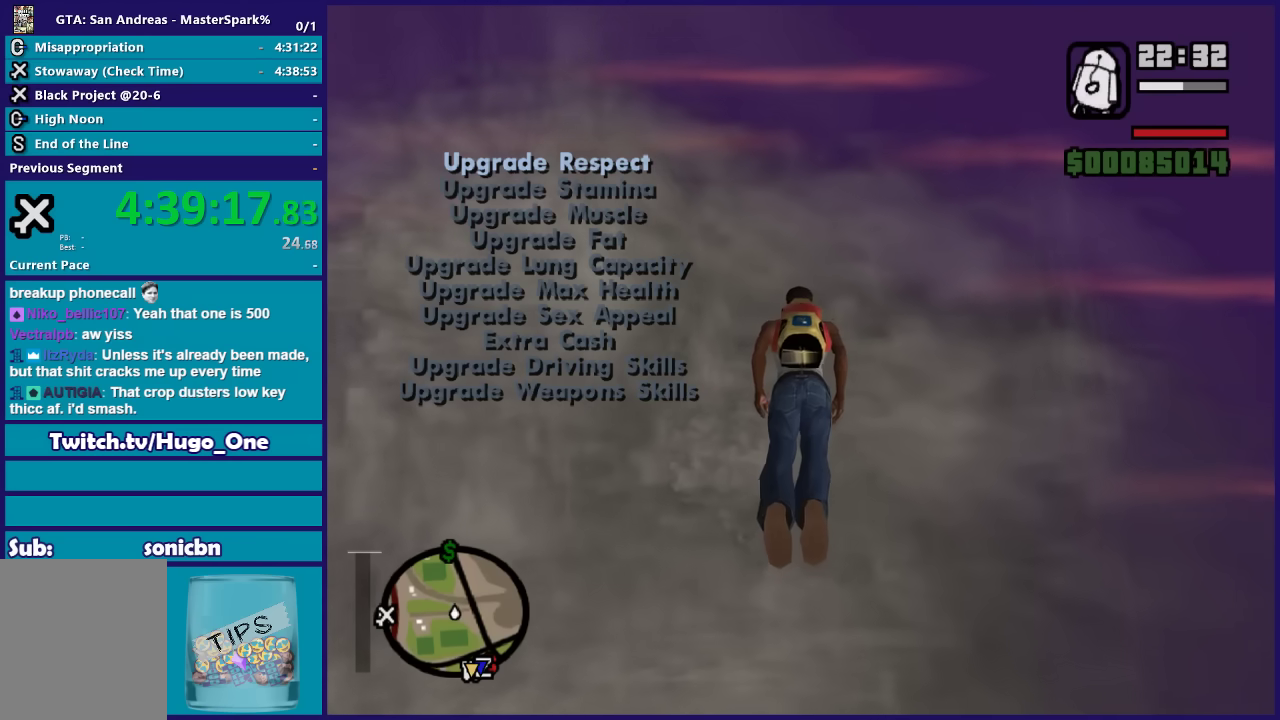
{"buttons": [], "left_stick": "up", "events": []}
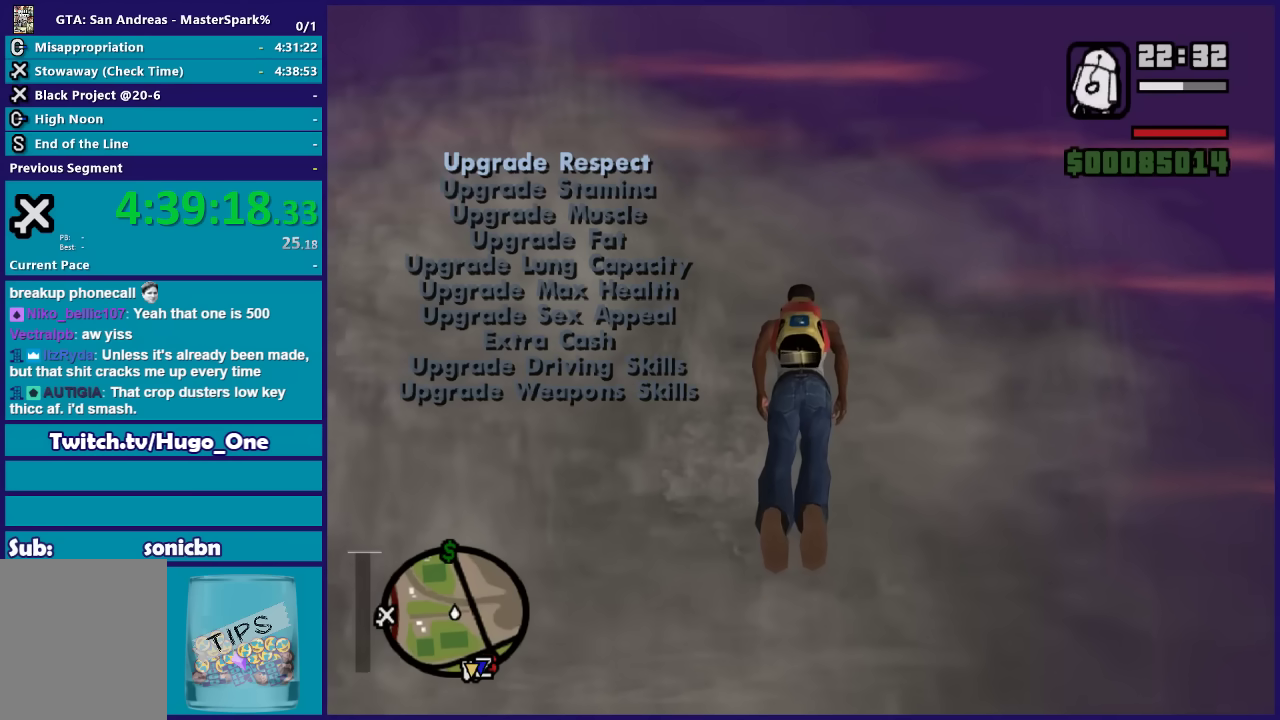
{"buttons": [], "left_stick": "up", "events": []}
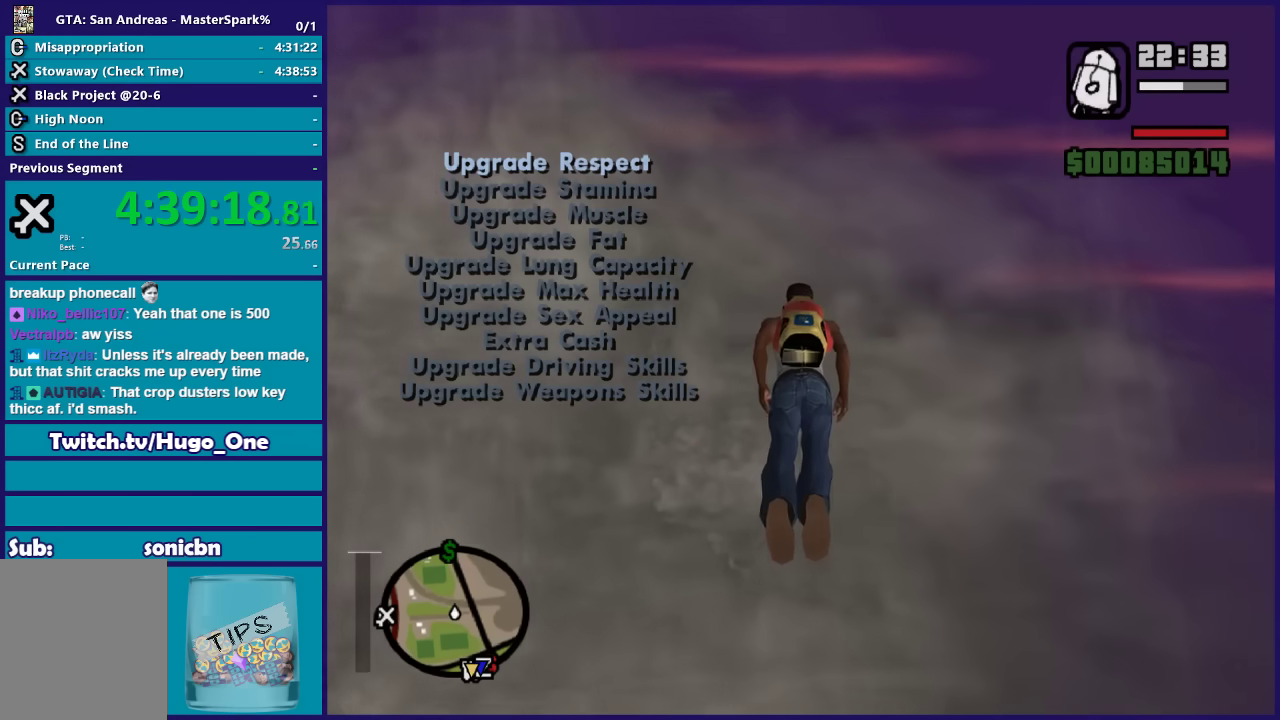
{"buttons": [], "left_stick": "up", "events": []}
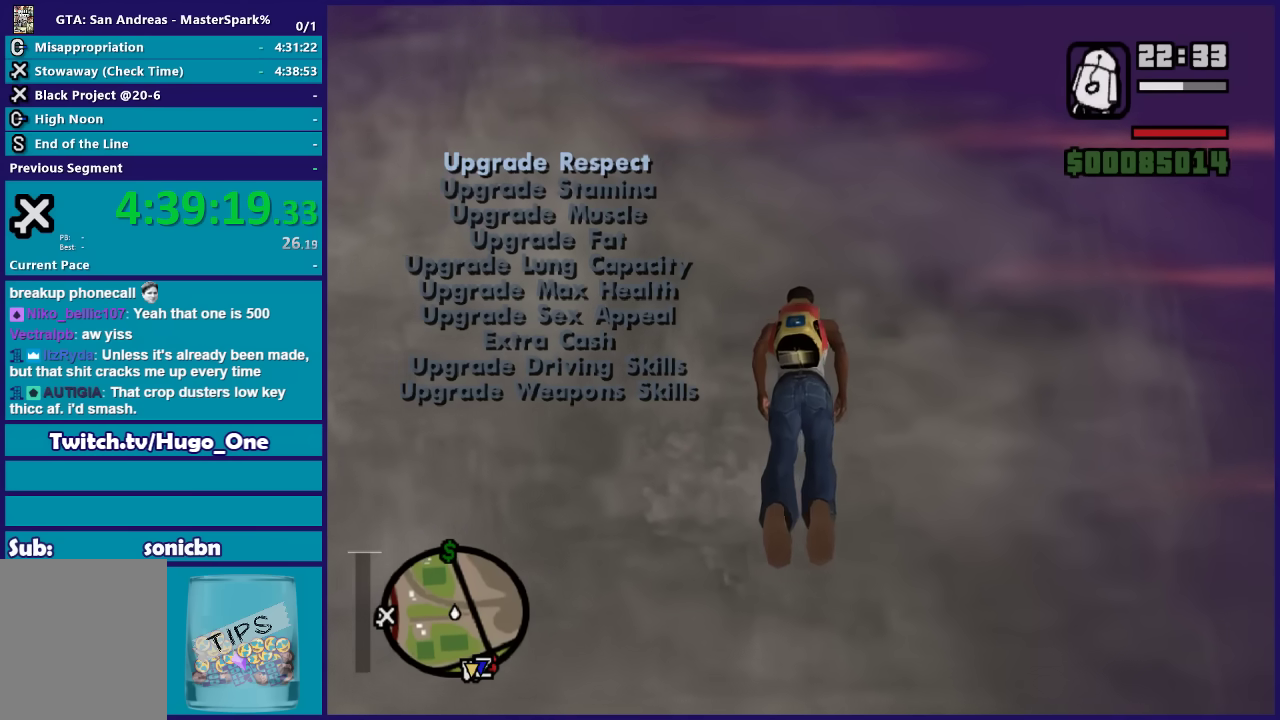
{"buttons": [], "left_stick": "up", "events": []}
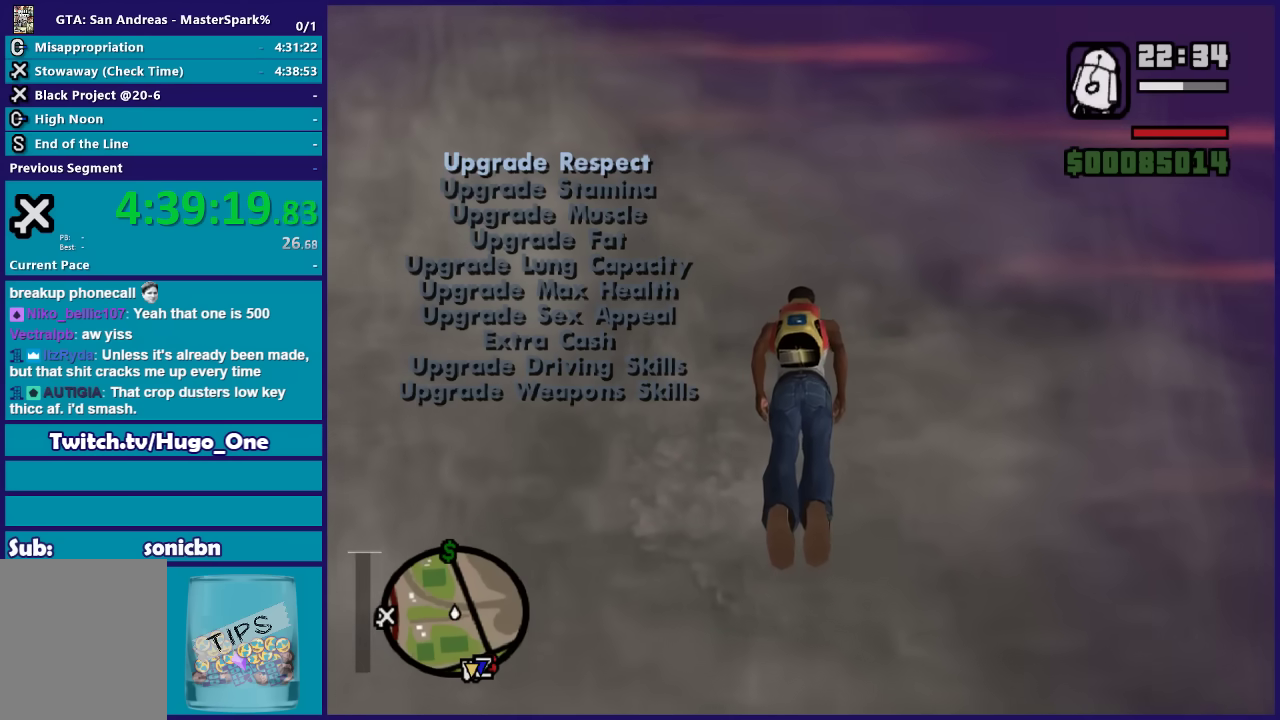
{"buttons": [], "left_stick": "up", "events": []}
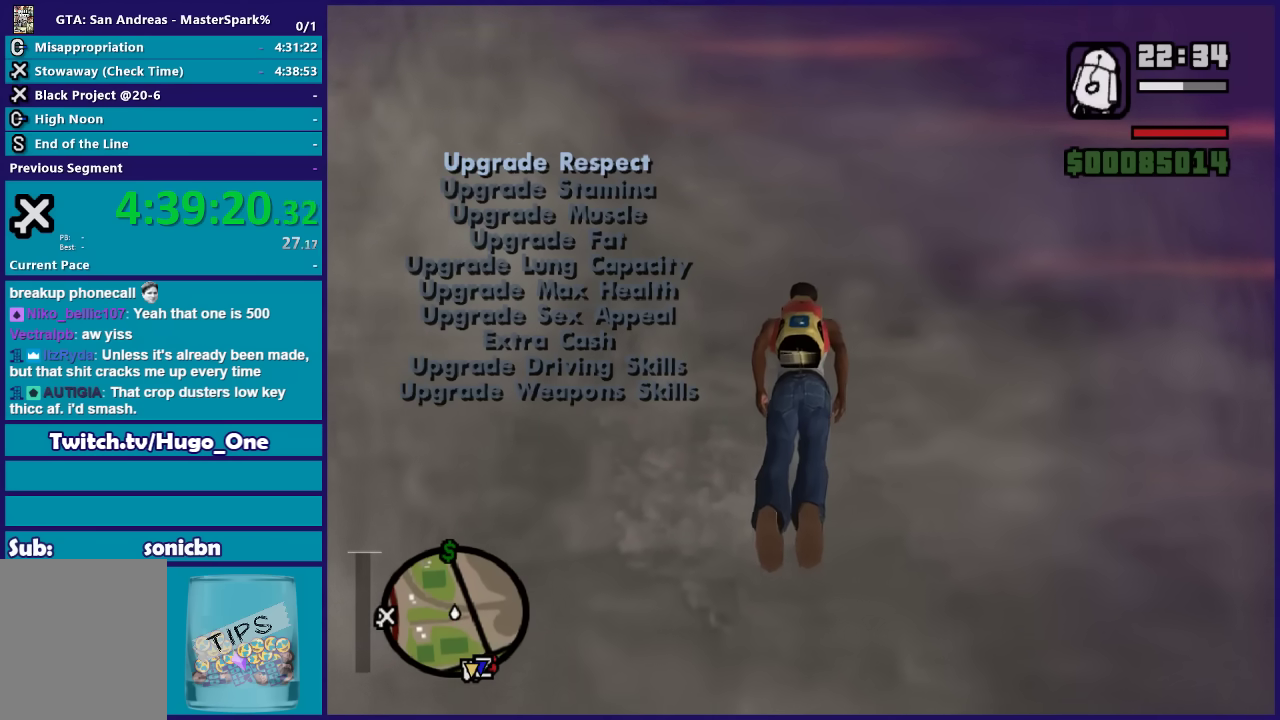
{"buttons": [], "left_stick": "up", "events": []}
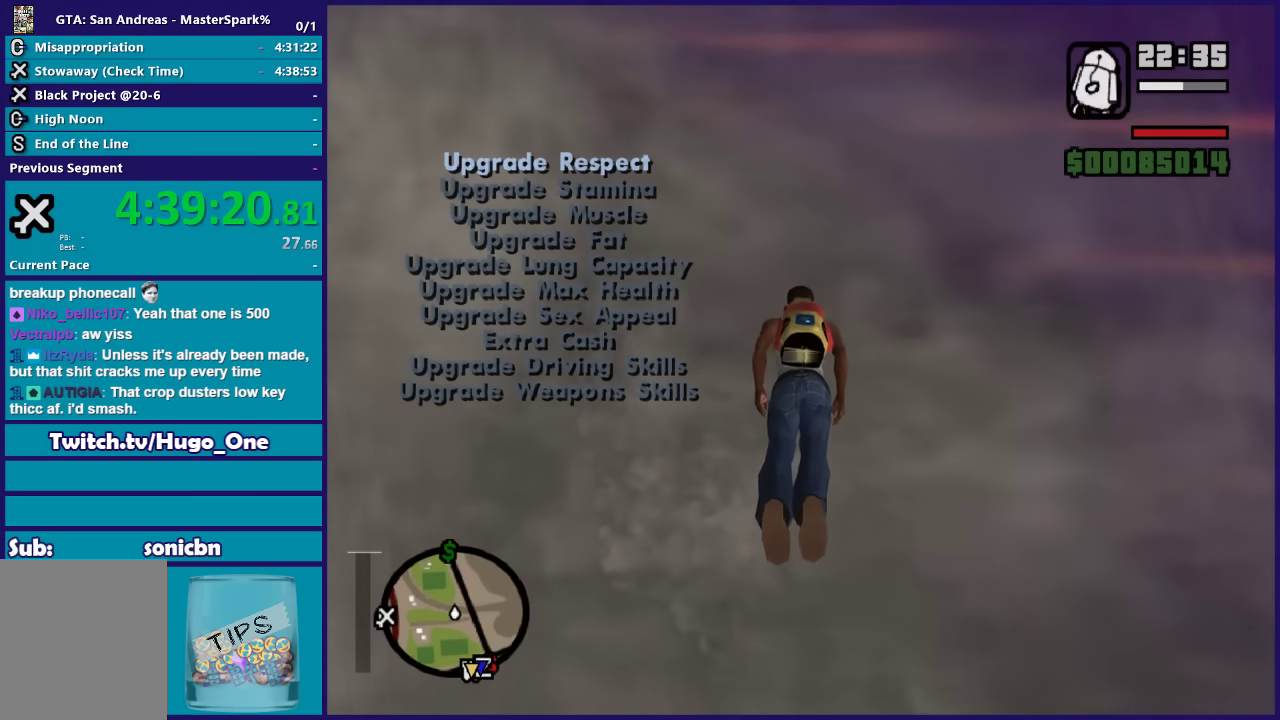
{"buttons": [], "left_stick": "up", "events": []}
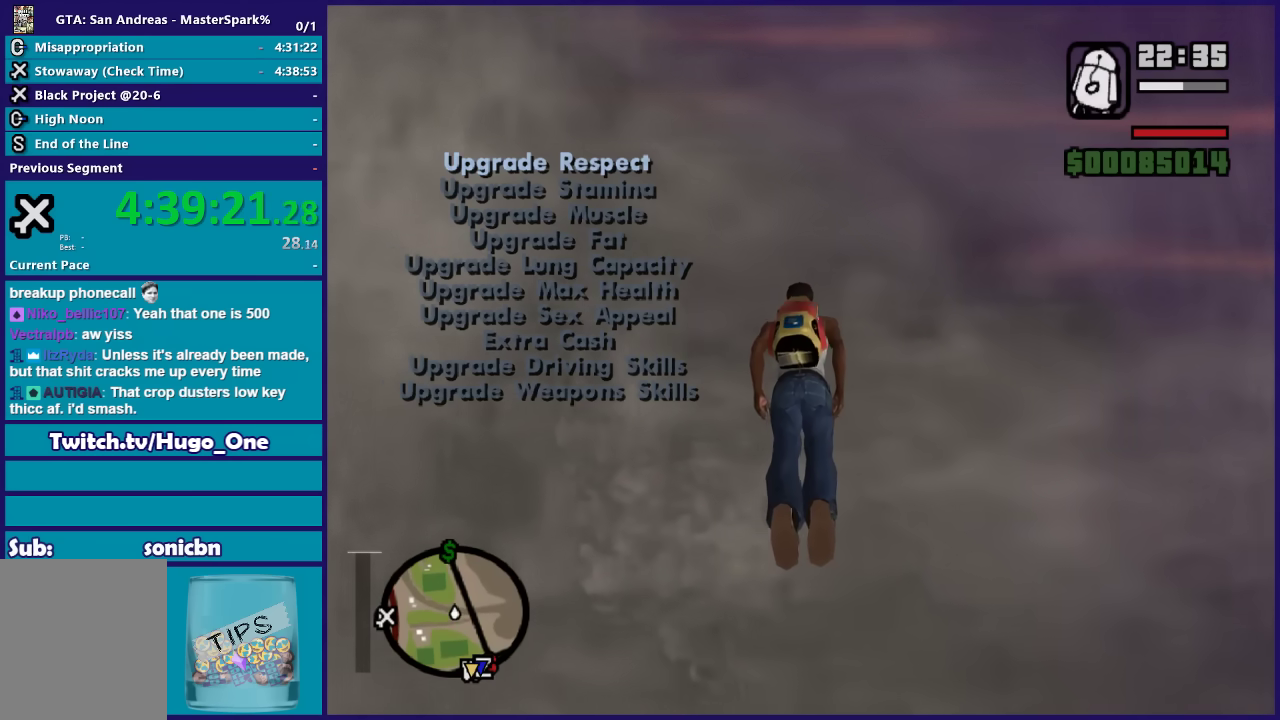
{"buttons": [], "left_stick": "up", "events": []}
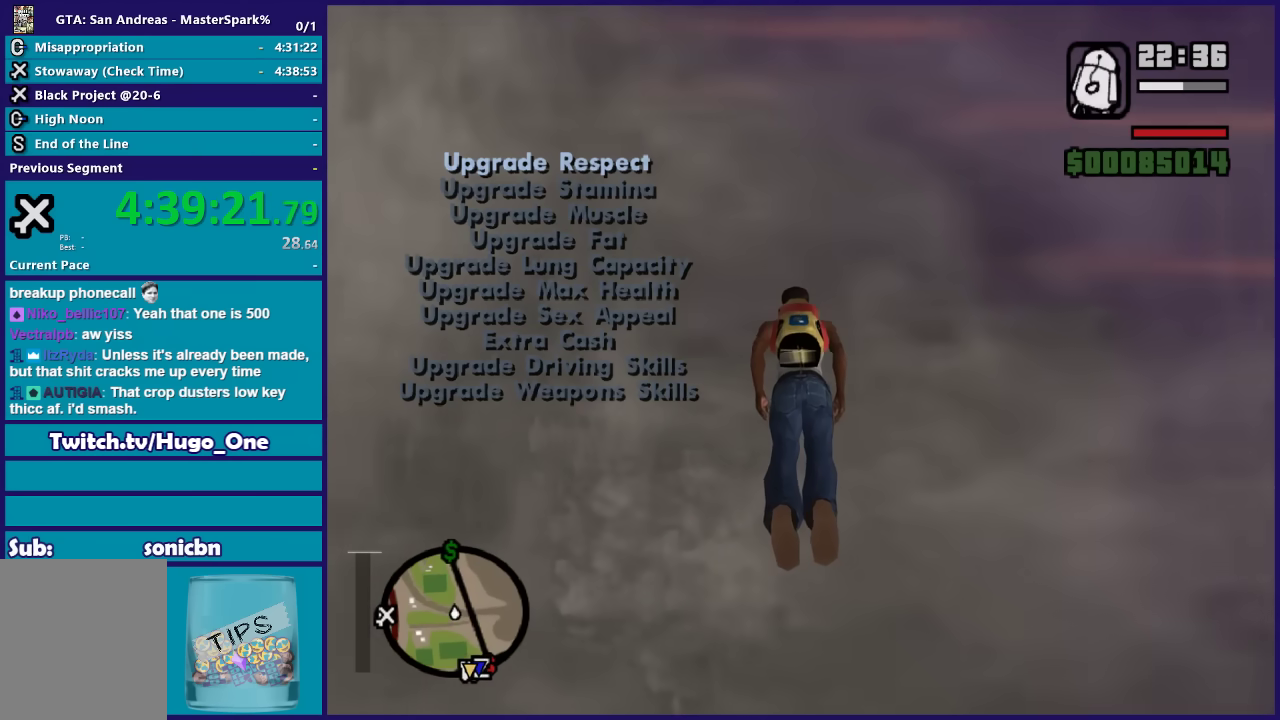
{"buttons": [], "left_stick": "up", "events": [[367, "left_stick", "up-right"], [500, "left_stick", "up"]]}
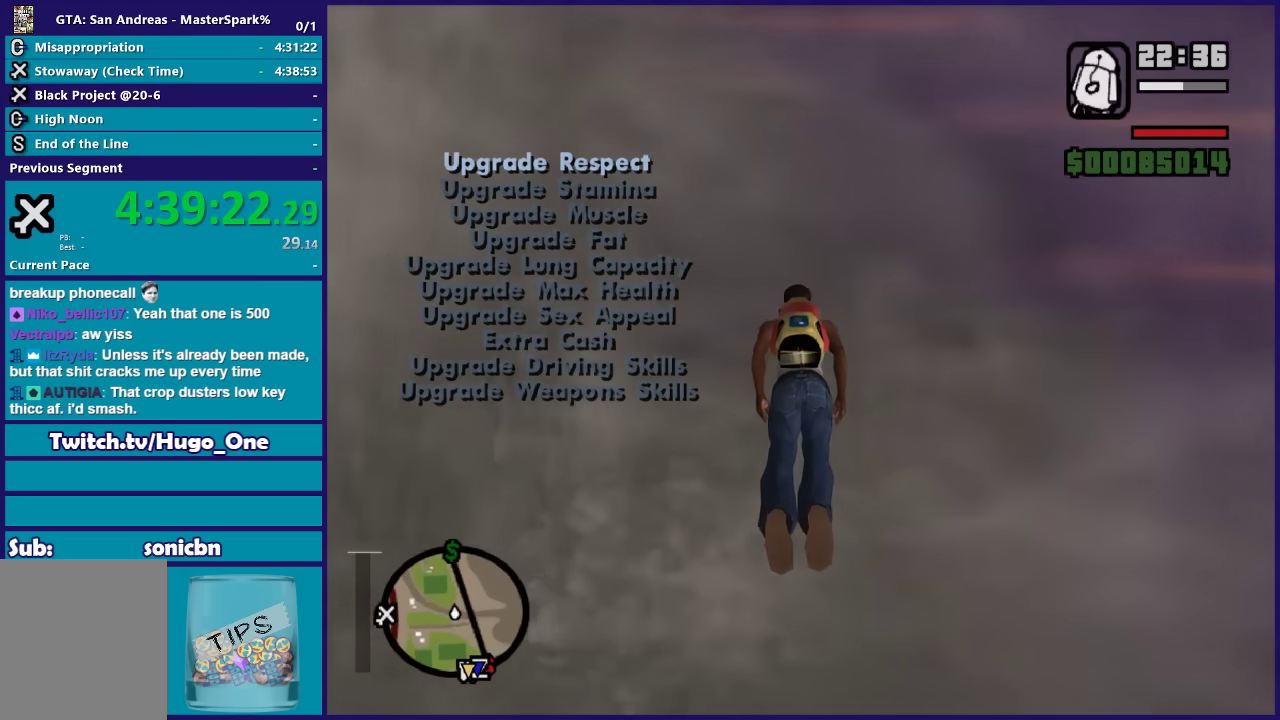
{"buttons": [], "left_stick": "up", "events": []}
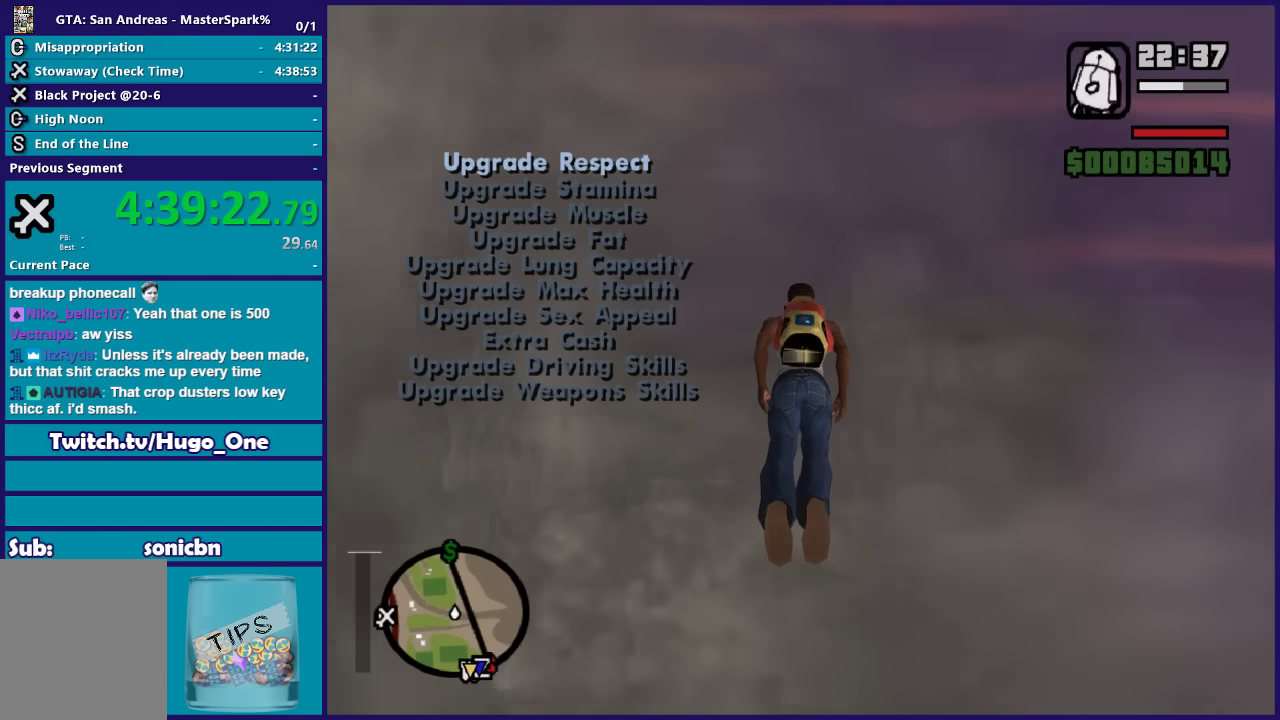
{"buttons": [], "left_stick": "up", "events": []}
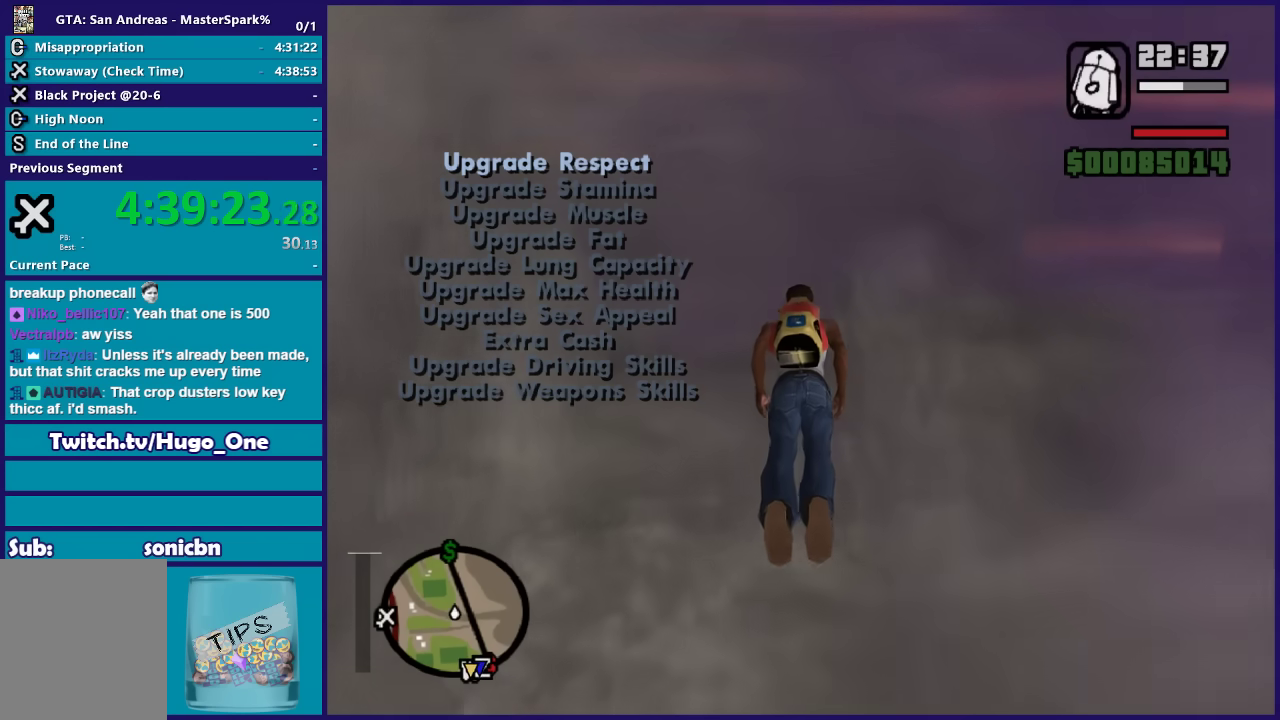
{"buttons": [], "left_stick": "up", "events": []}
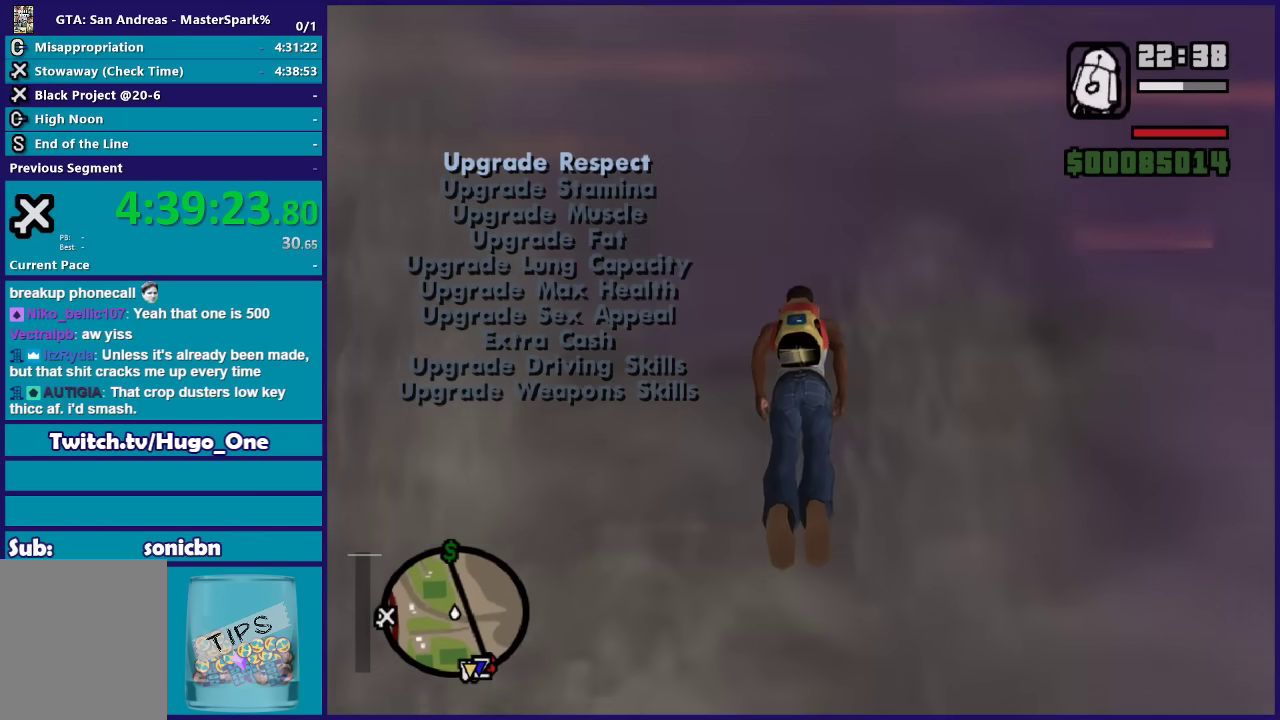
{"buttons": [], "left_stick": "up", "events": []}
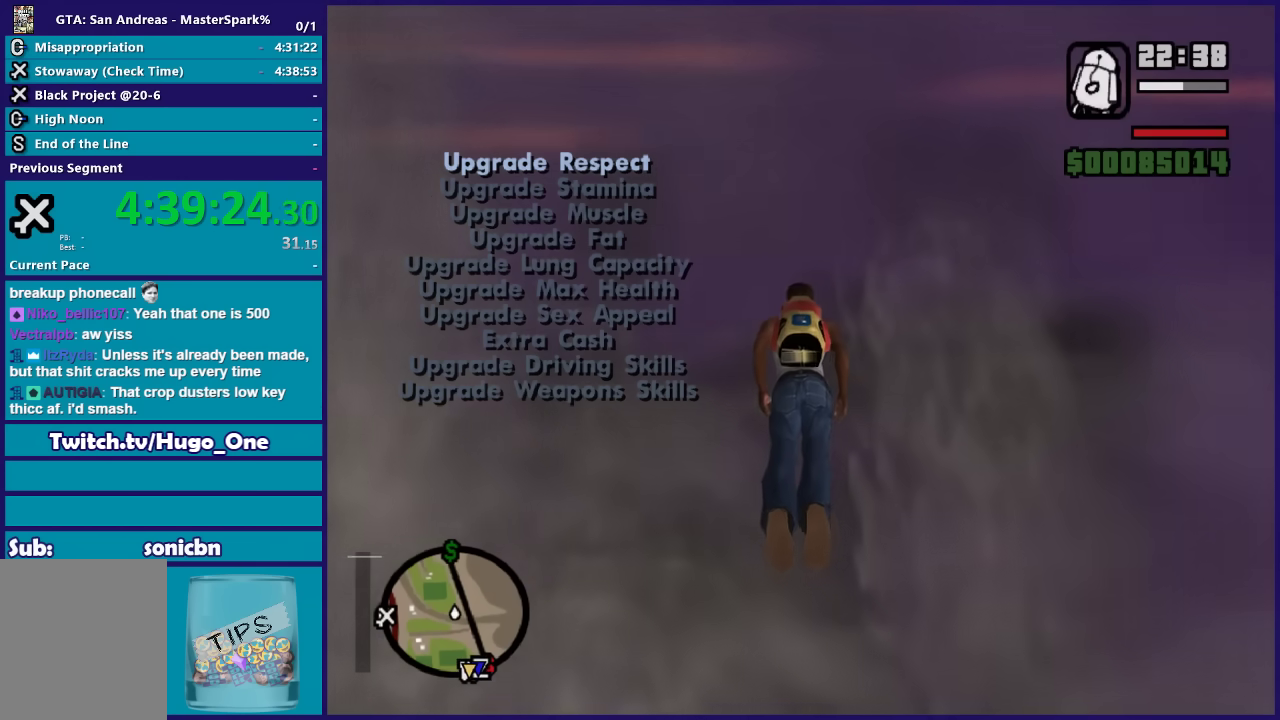
{"buttons": [], "left_stick": "up", "events": []}
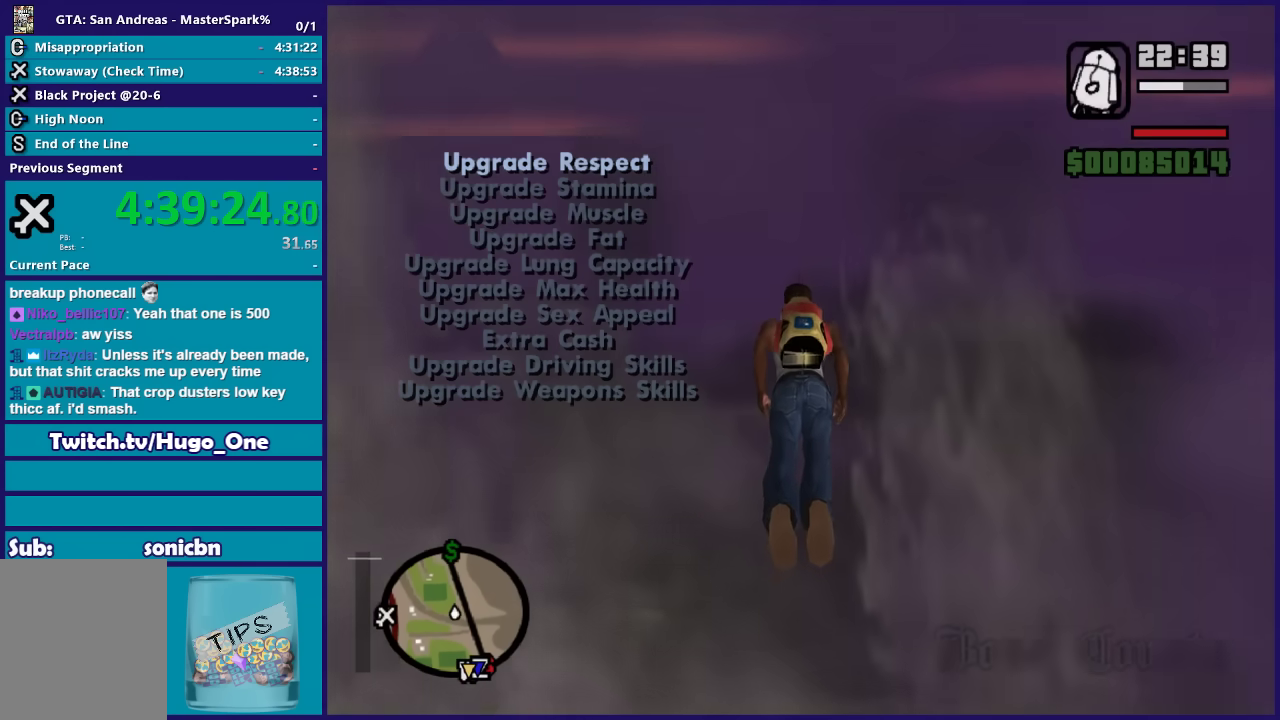
{"buttons": [], "left_stick": "up", "events": []}
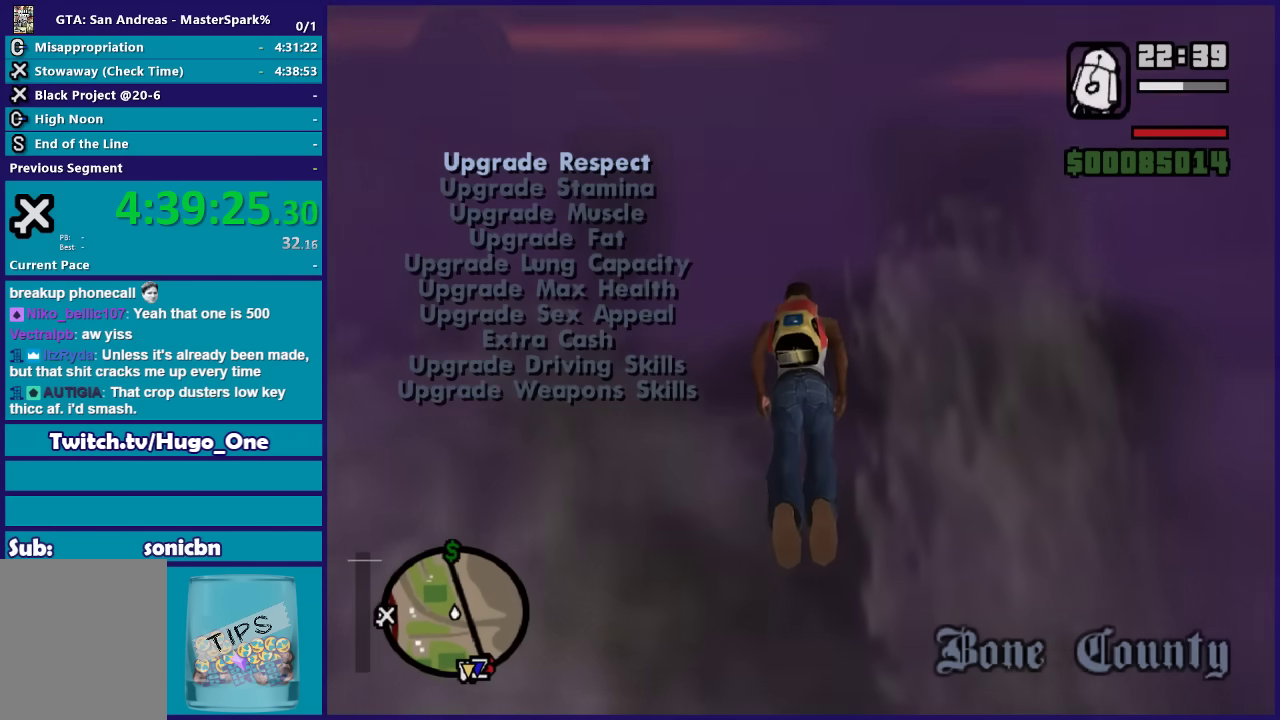
{"buttons": [], "left_stick": "up", "events": []}
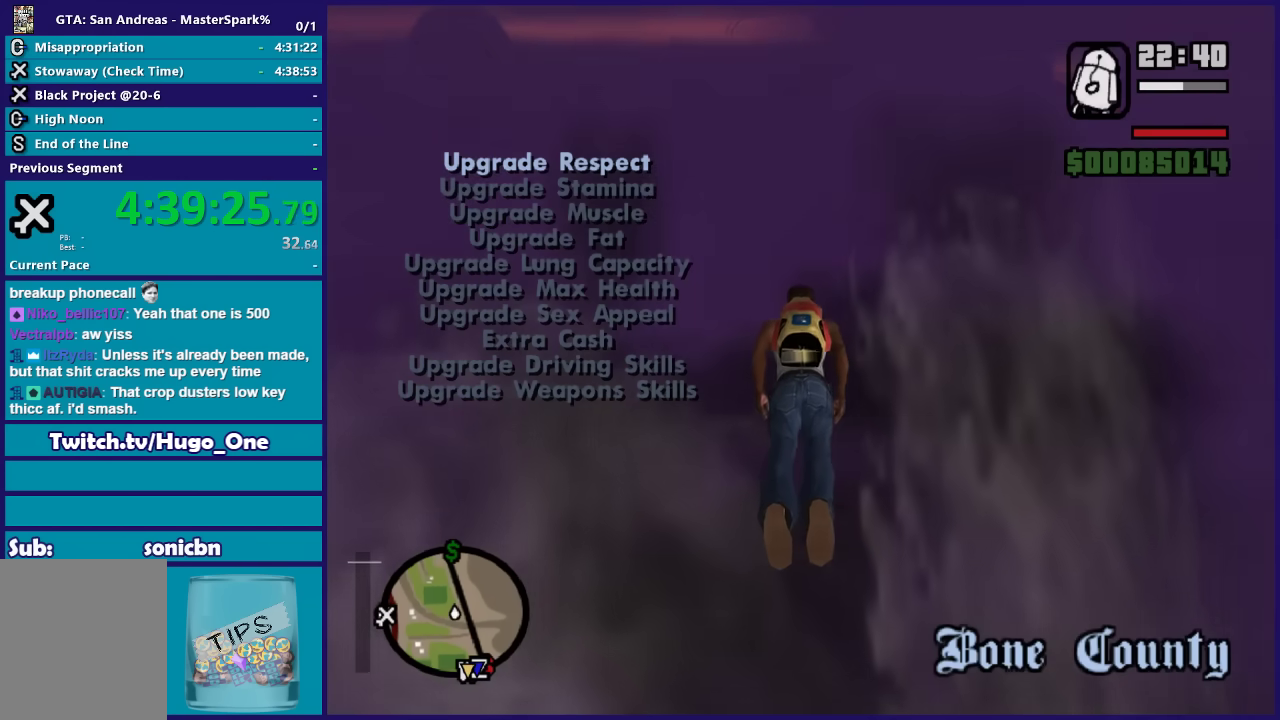
{"buttons": [], "left_stick": "up", "events": []}
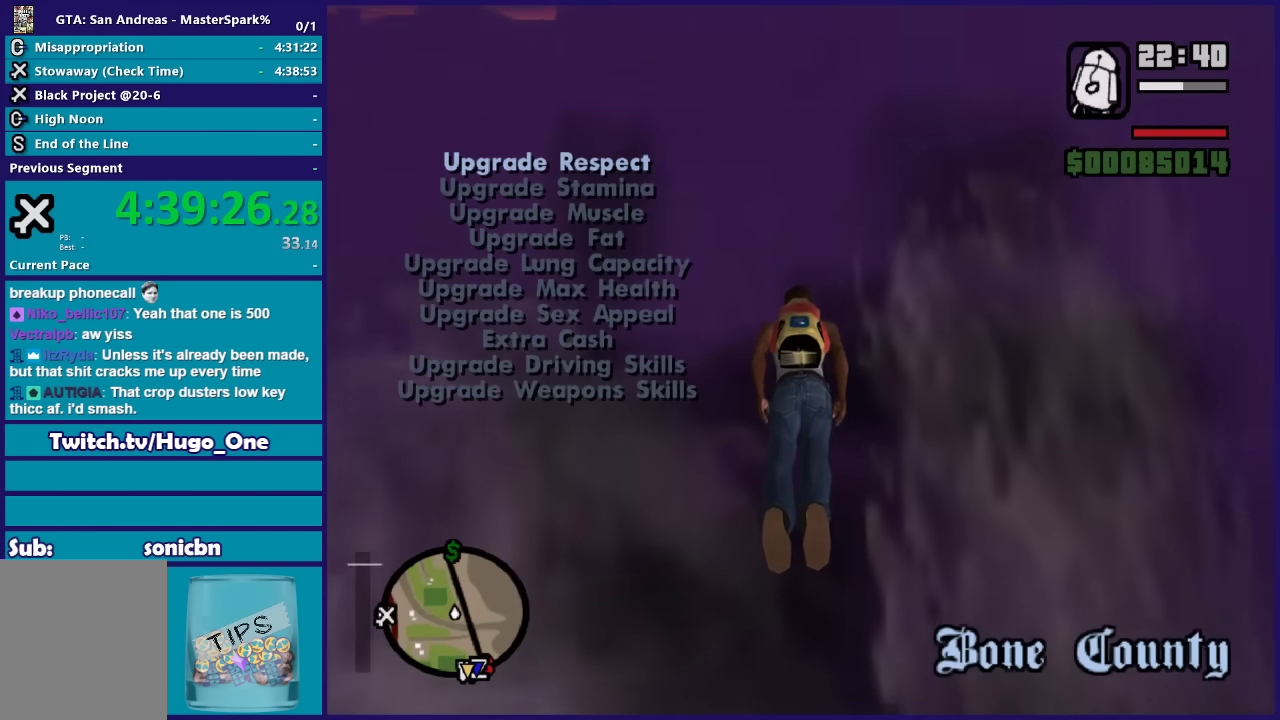
{"buttons": [], "left_stick": "up", "events": []}
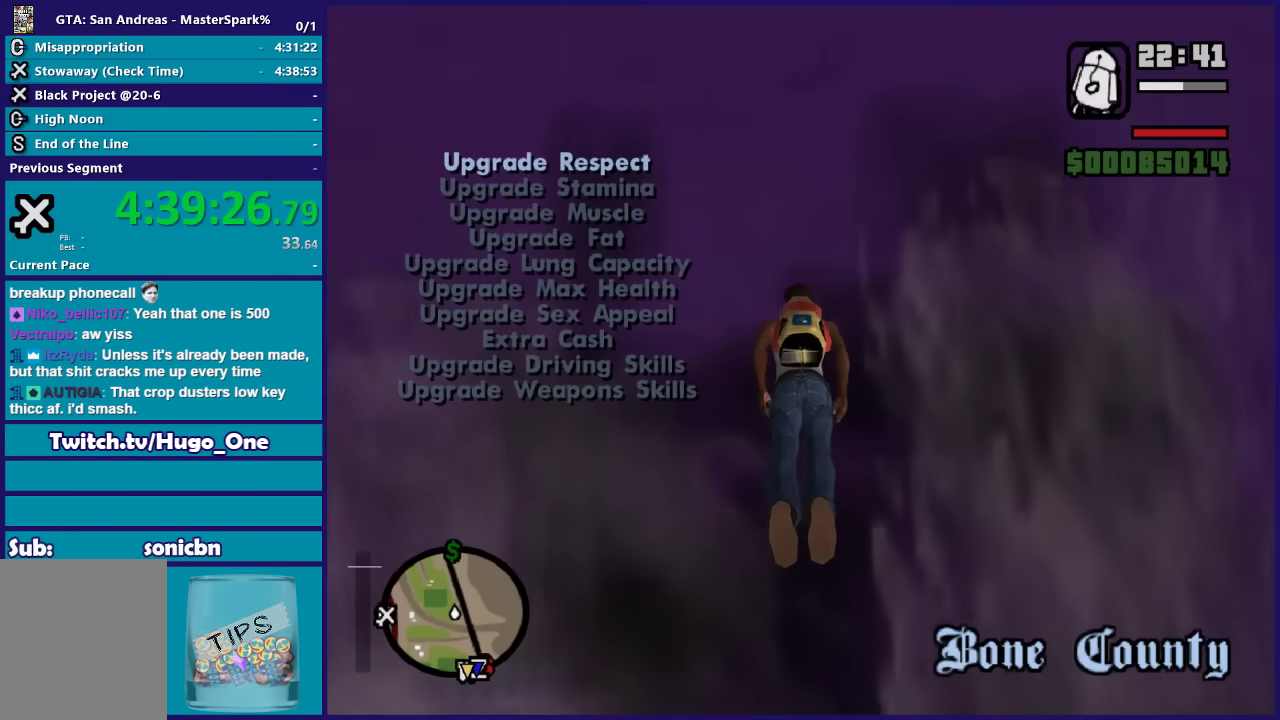
{"buttons": [], "left_stick": "up", "events": []}